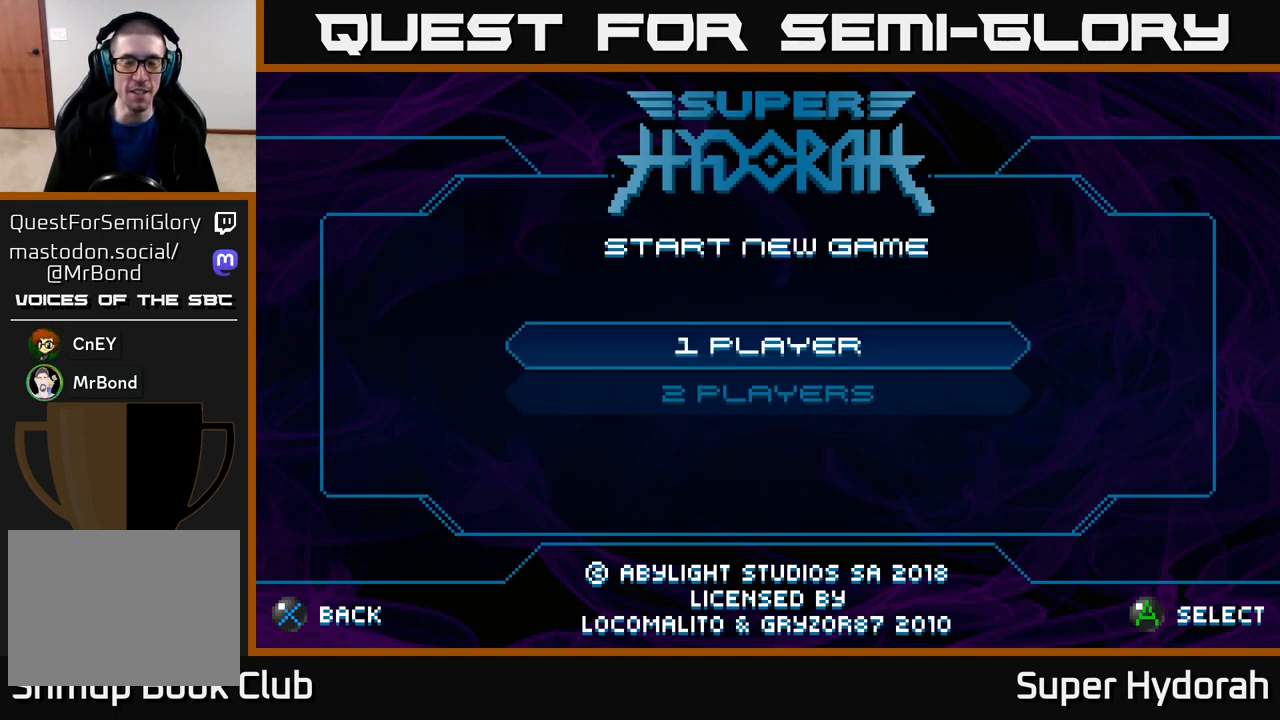
Gameplay with a controller (Xbox layout); each line is a JSON object with the inputs held at the frame after it. "events" lists button and stick changes between this image and that frame as [ms after this image, input, new state], when the widget could be followed in between. Not read: left_stick right_stick.
{"buttons": [], "events": []}
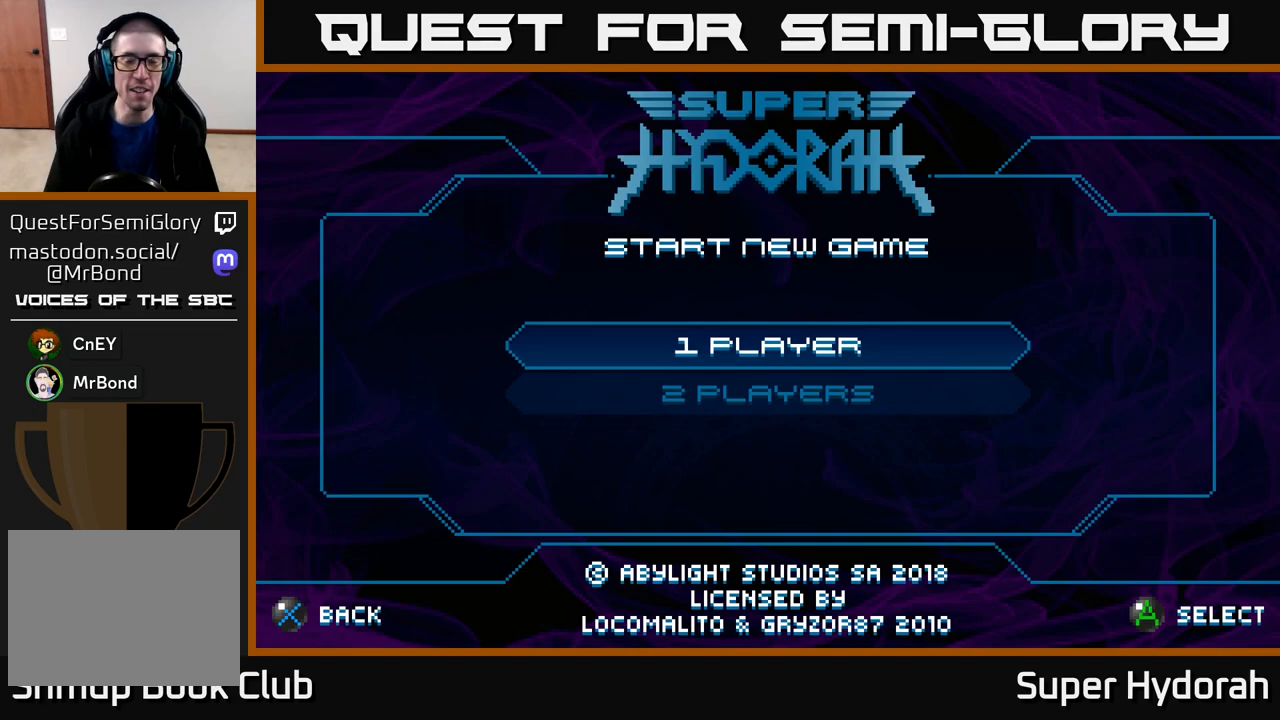
{"buttons": [], "events": []}
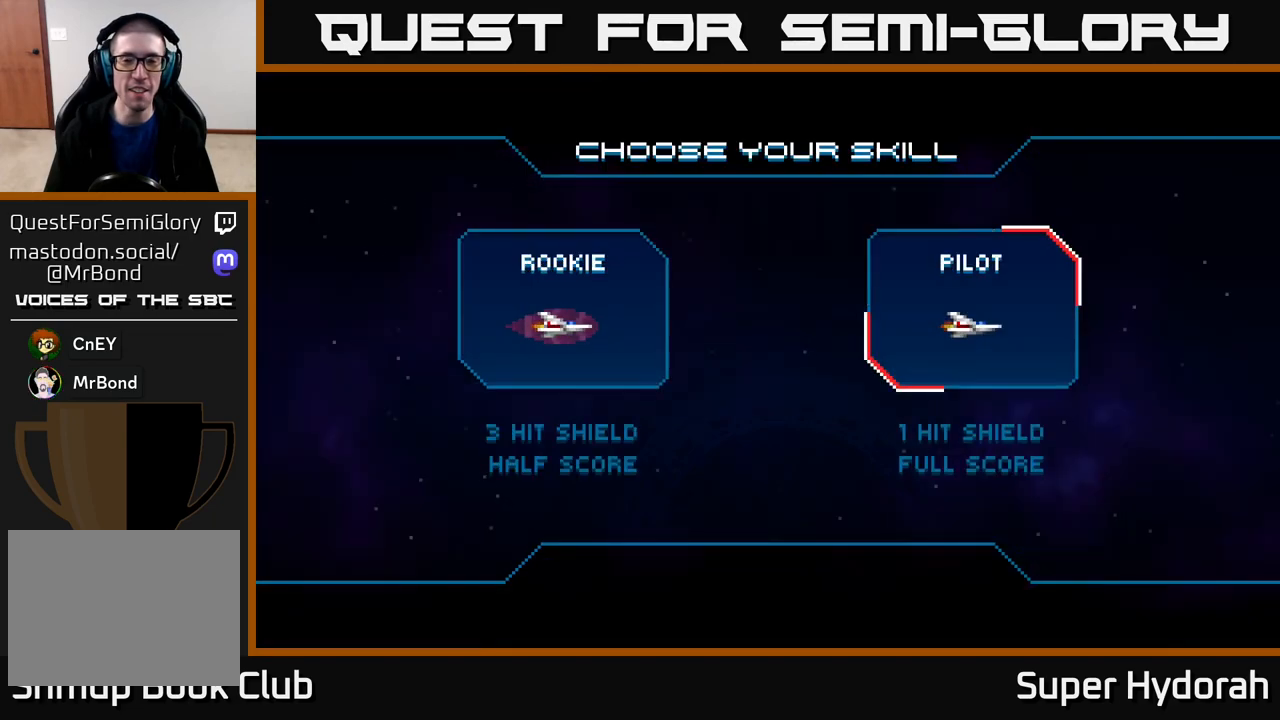
{"buttons": [], "events": []}
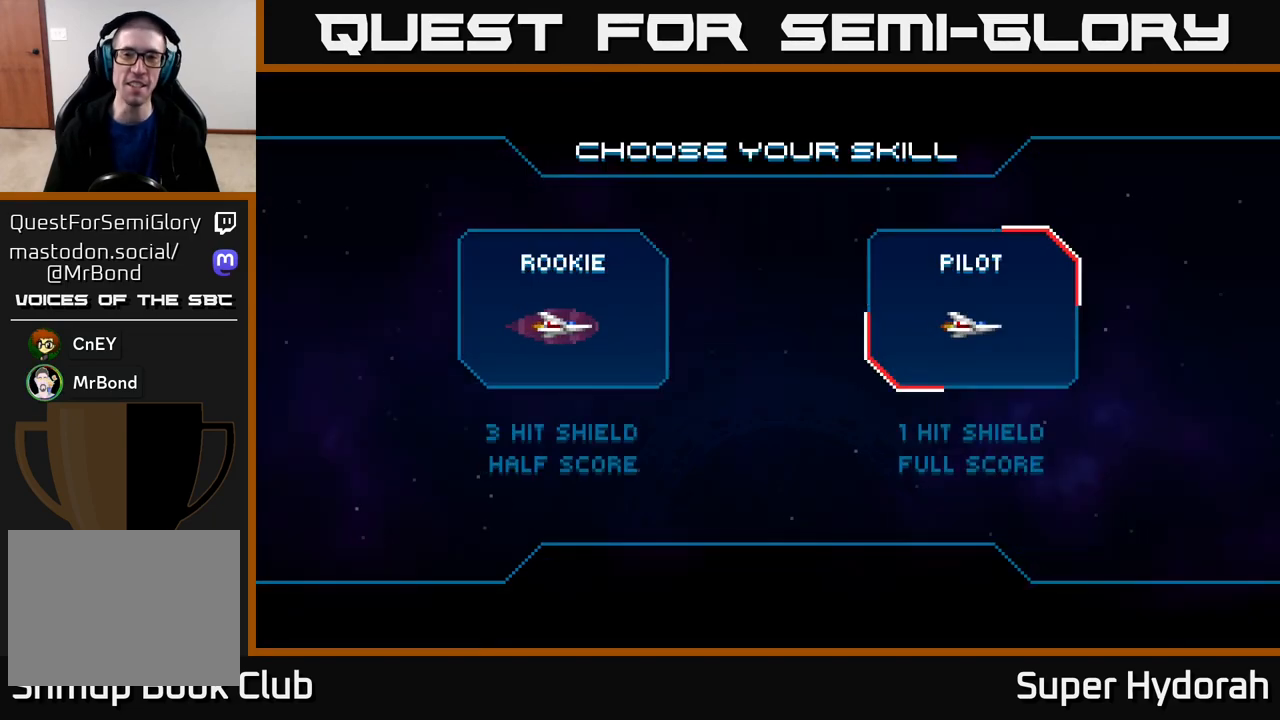
{"buttons": [], "events": []}
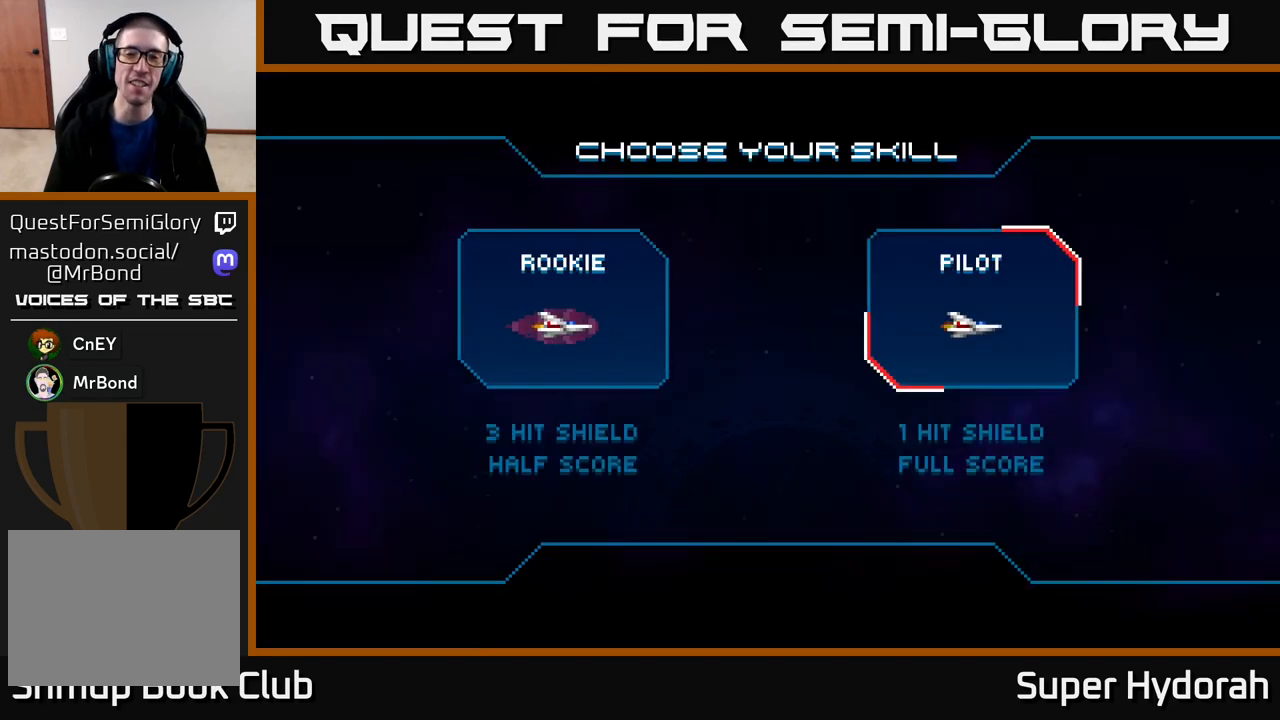
{"buttons": [], "events": [[367, "DPAD_LEFT", "down"], [467, "DPAD_LEFT", "up"]]}
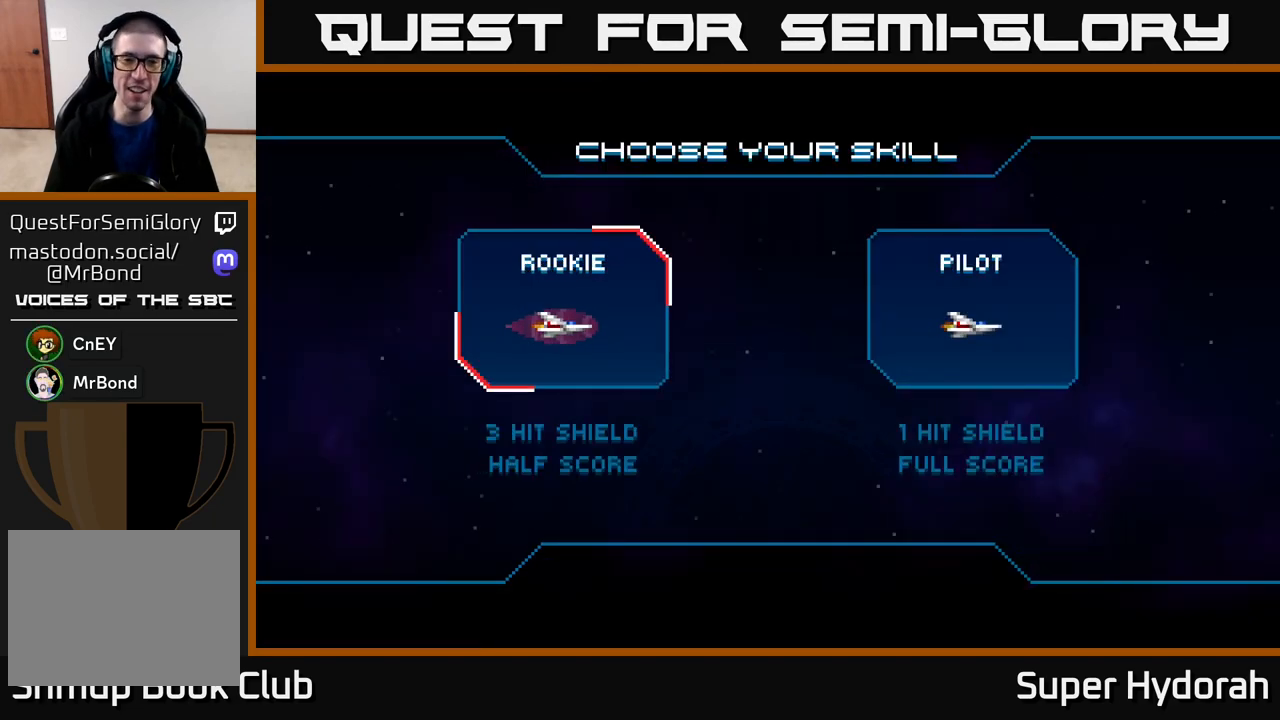
{"buttons": [], "events": [[183, "DPAD_RIGHT", "down"], [300, "DPAD_RIGHT", "up"]]}
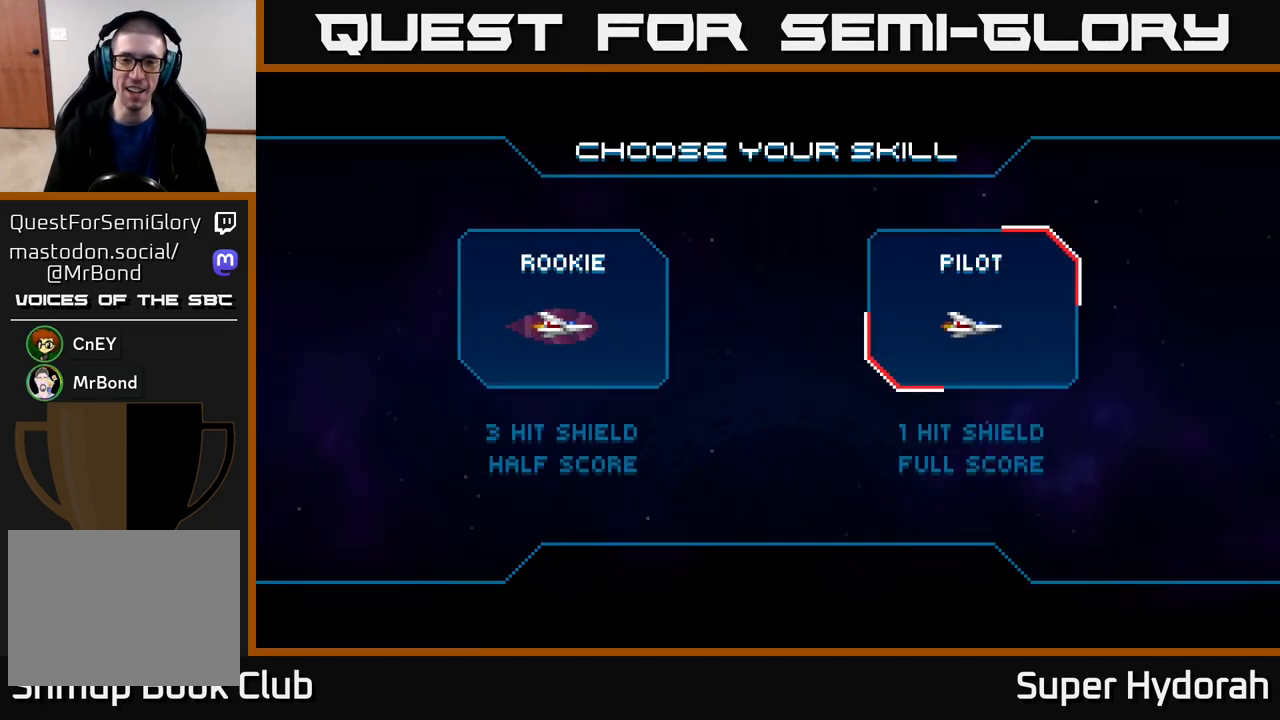
{"buttons": [], "events": []}
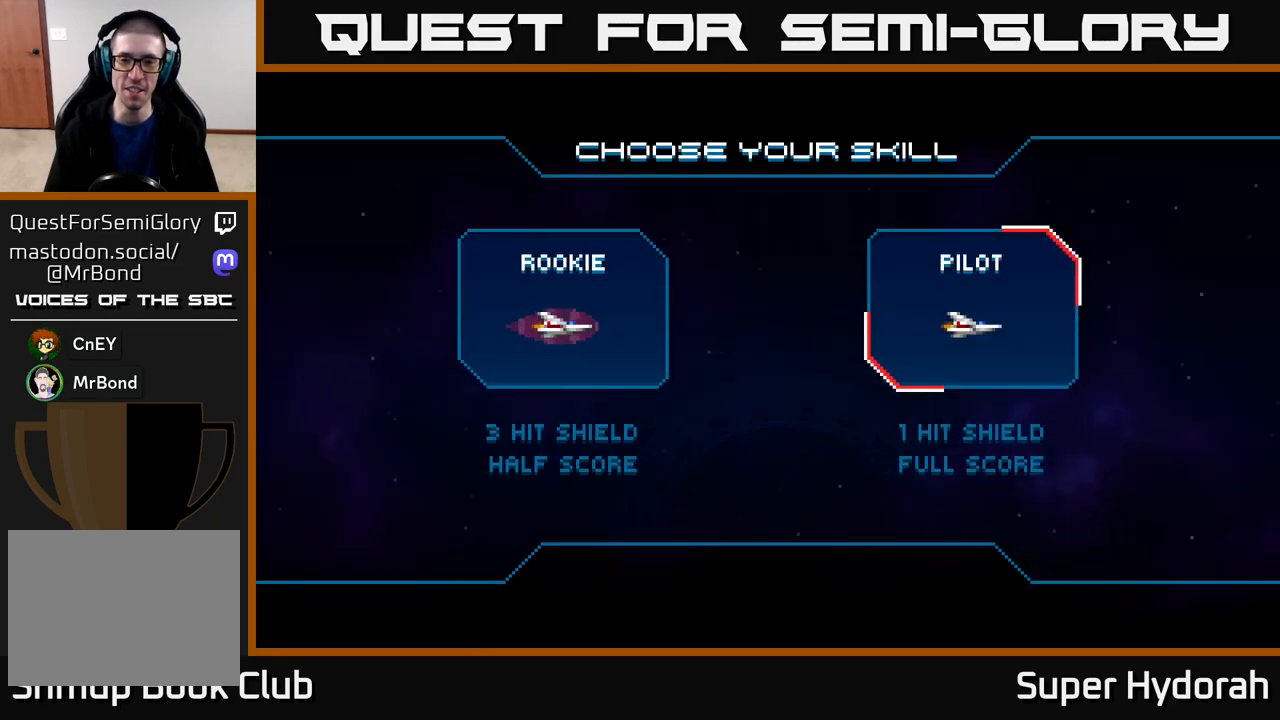
{"buttons": [], "events": [[33, "A", "down"], [150, "A", "up"]]}
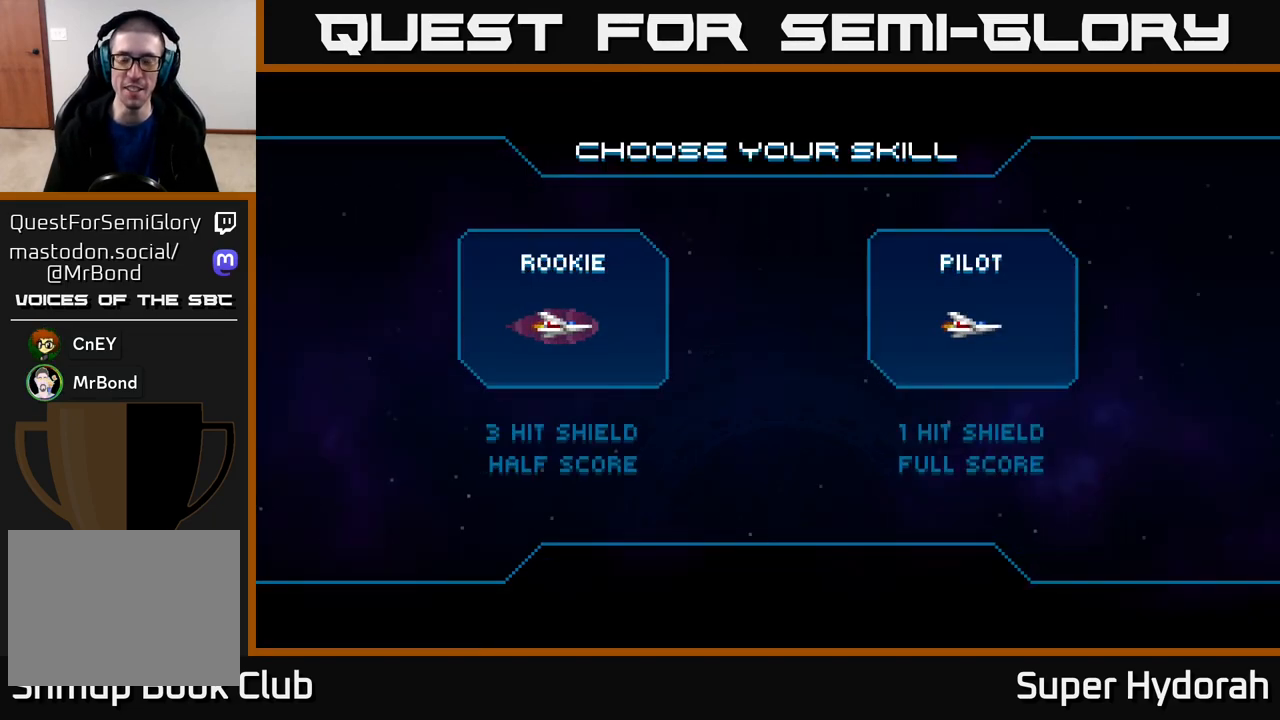
{"buttons": [], "events": []}
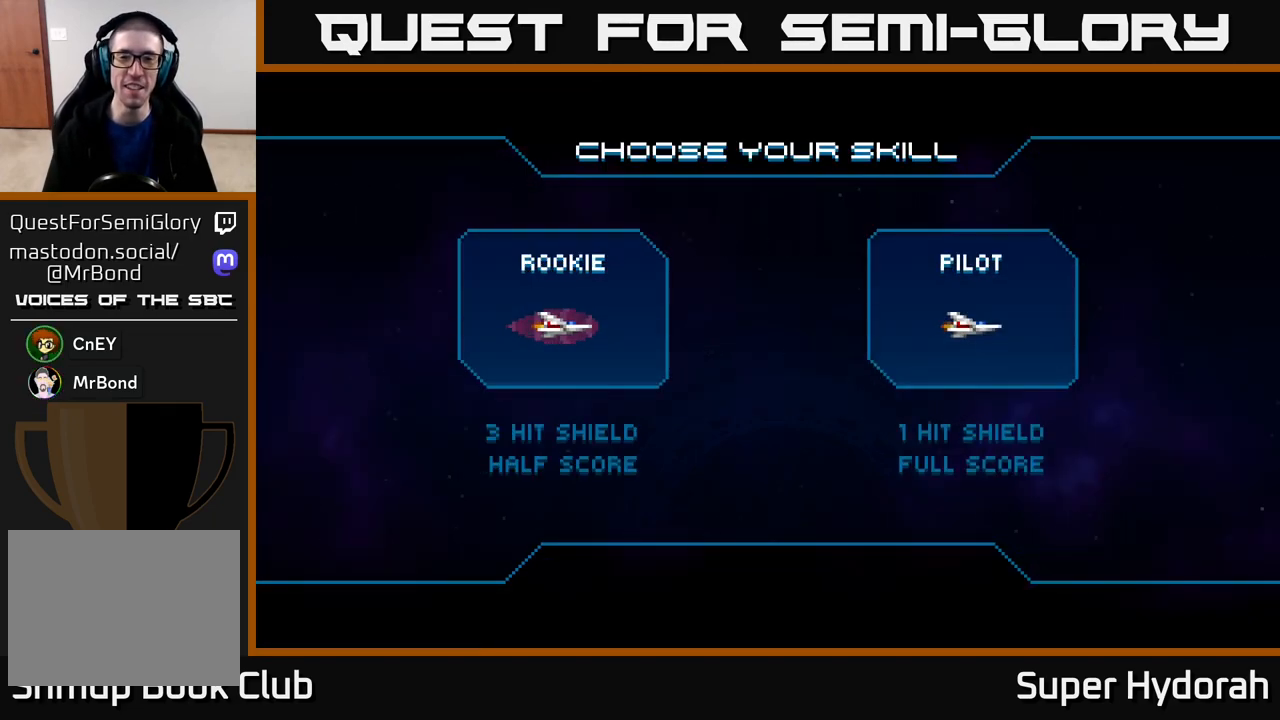
{"buttons": [], "events": []}
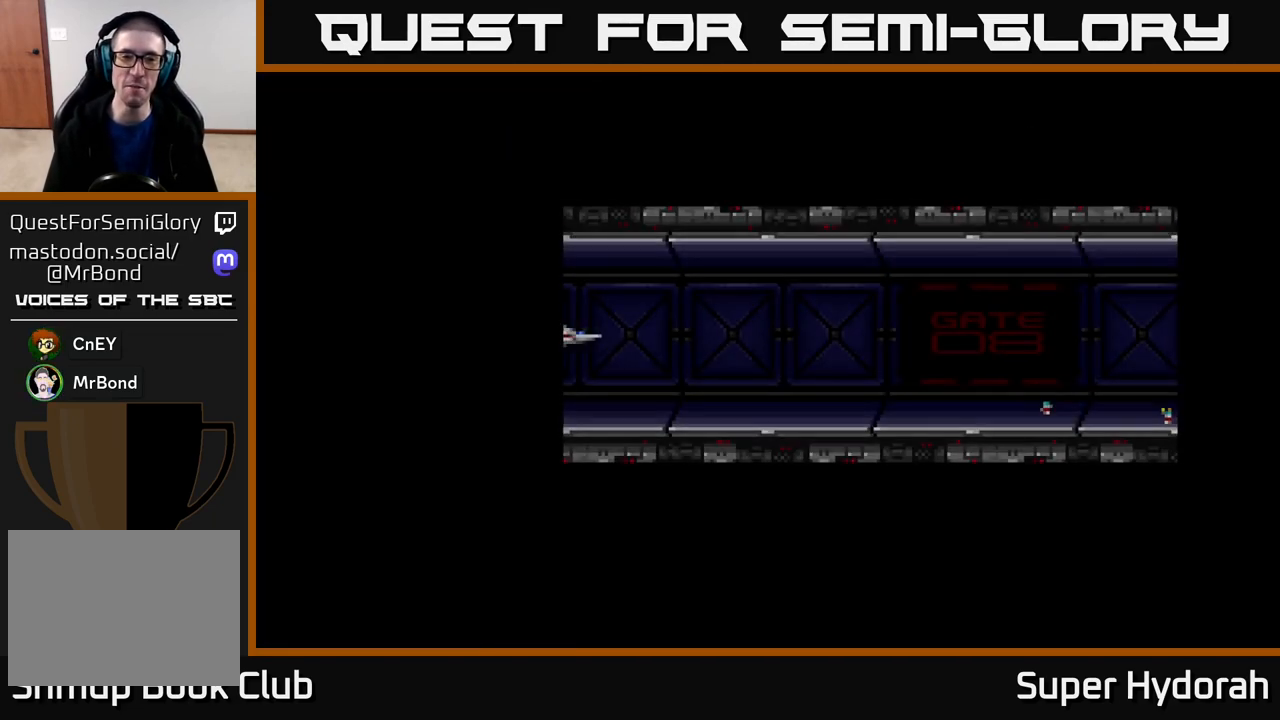
{"buttons": [], "events": []}
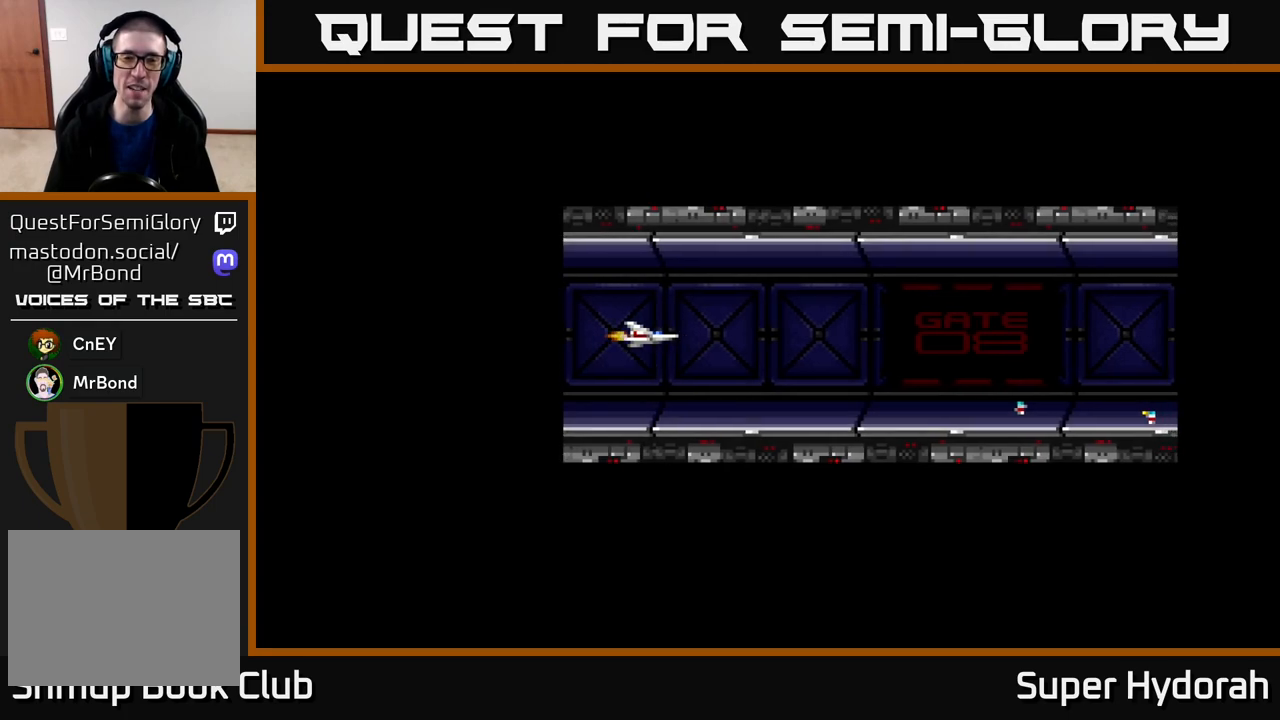
{"buttons": [], "events": []}
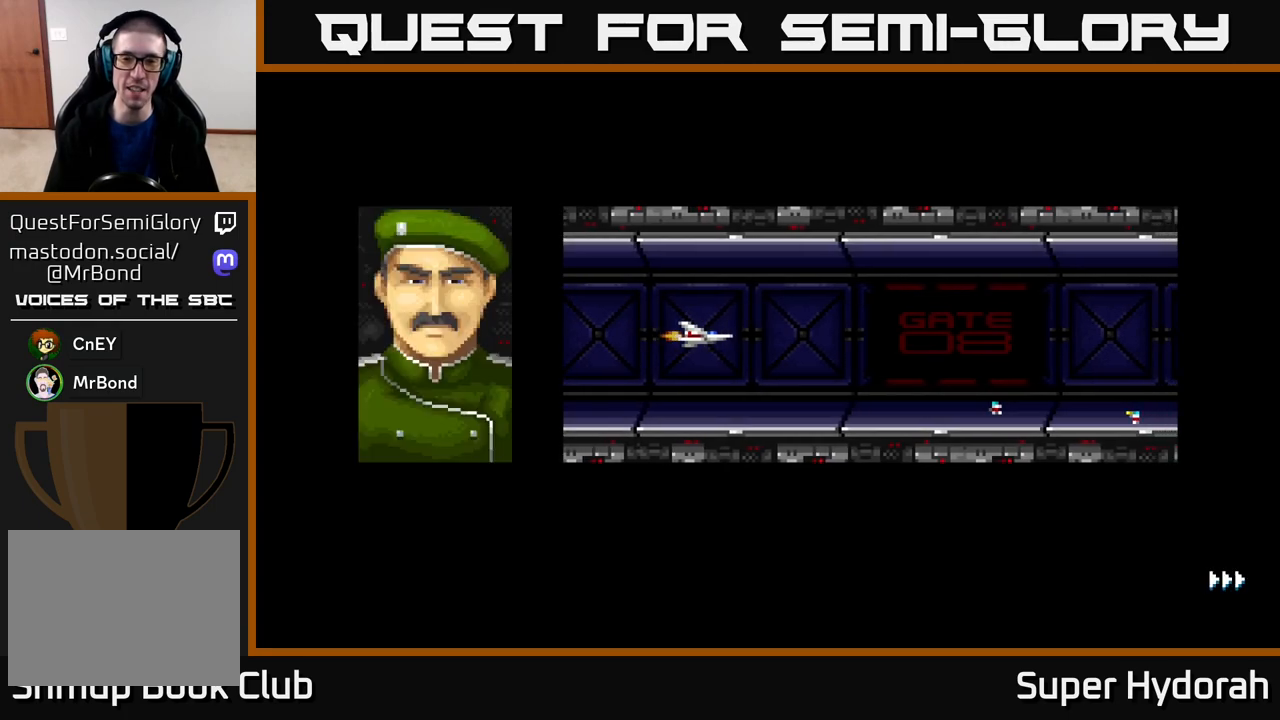
{"buttons": ["A"], "events": [[50, "A", "down"], [233, "A", "up"], [333, "A", "down"]]}
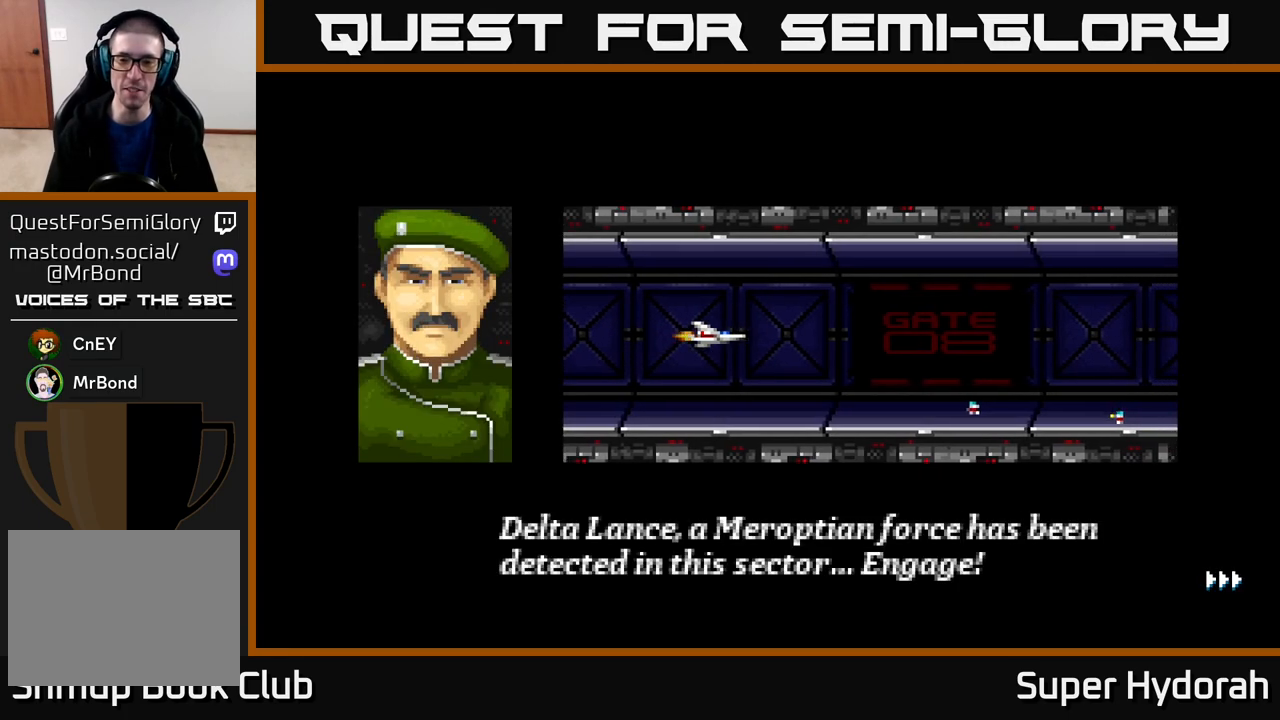
{"buttons": ["A"], "events": [[367, "A", "up"], [483, "A", "down"]]}
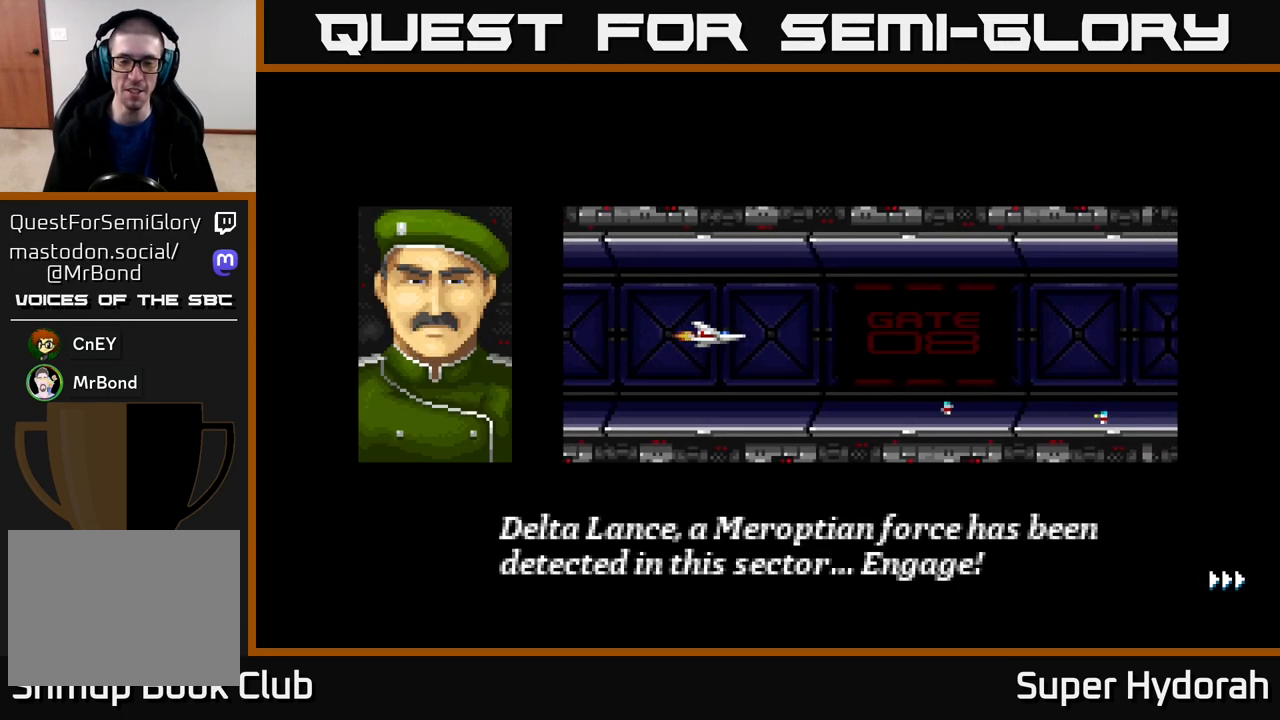
{"buttons": [], "events": [[317, "A", "up"]]}
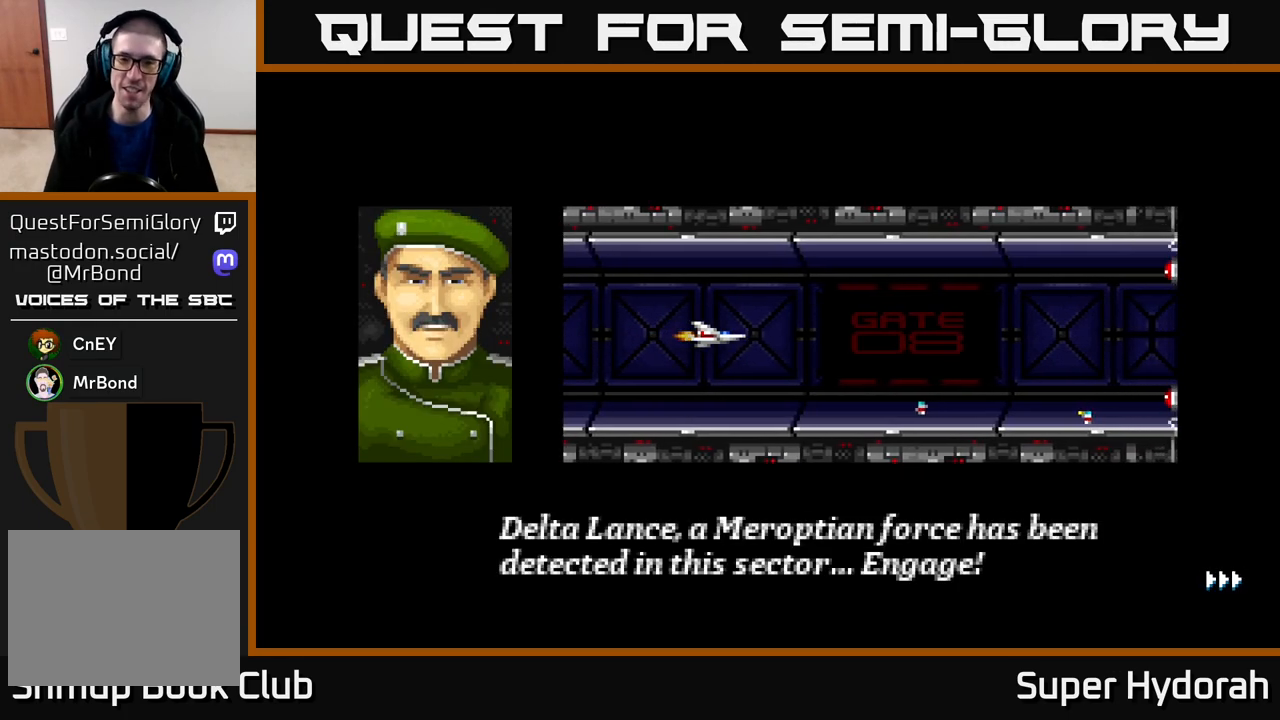
{"buttons": [], "events": [[117, "START", "down"], [317, "START", "up"]]}
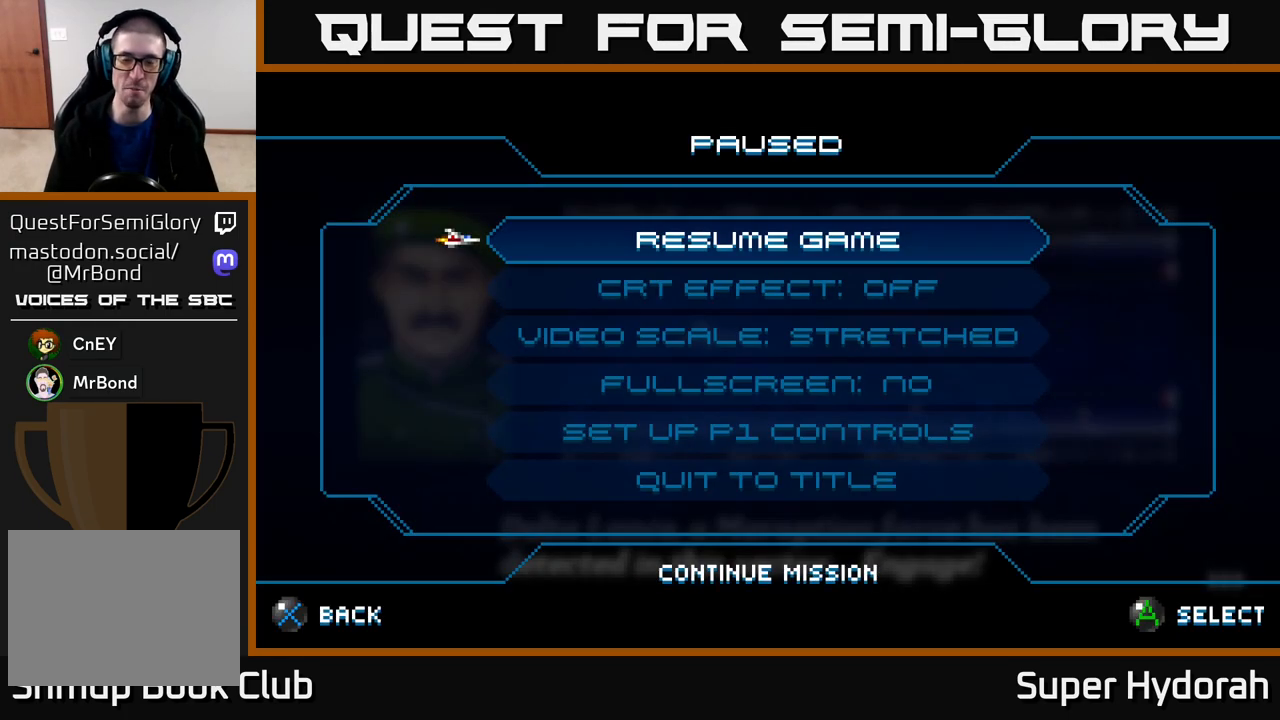
{"buttons": [], "events": [[350, "START", "down"], [467, "START", "up"]]}
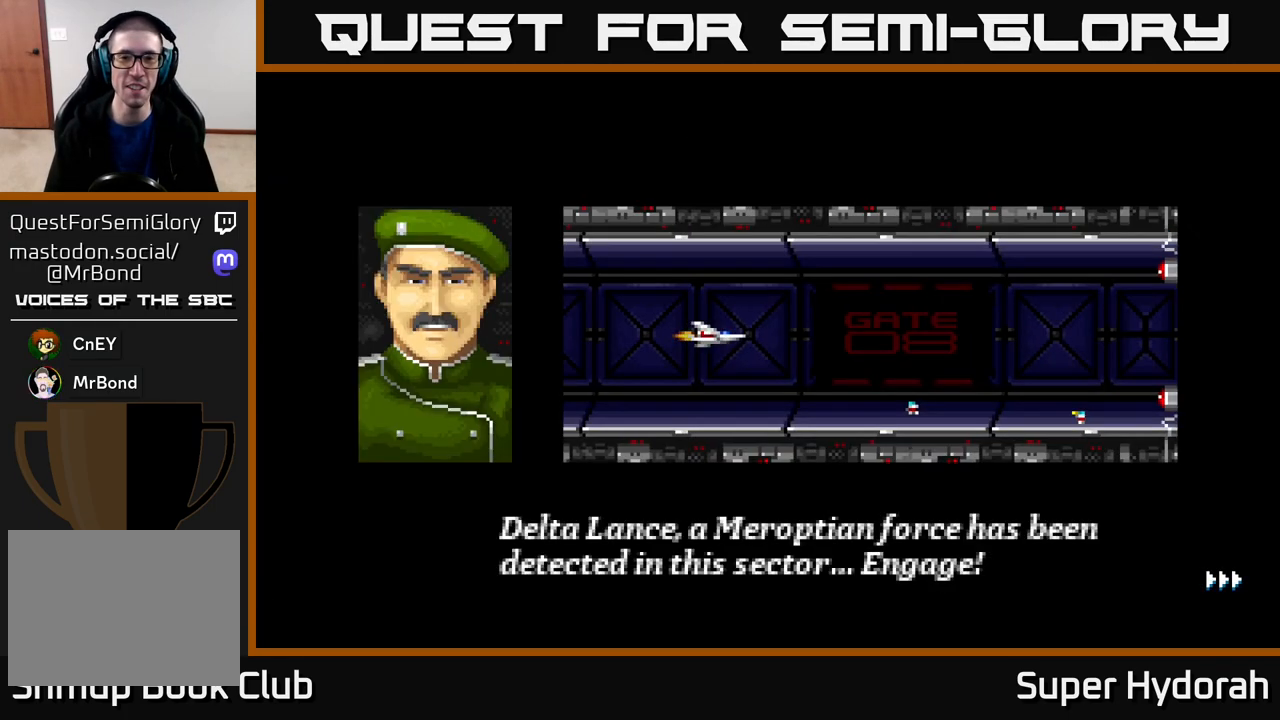
{"buttons": ["A"], "events": [[150, "A", "down"], [300, "A", "up"], [367, "A", "down"]]}
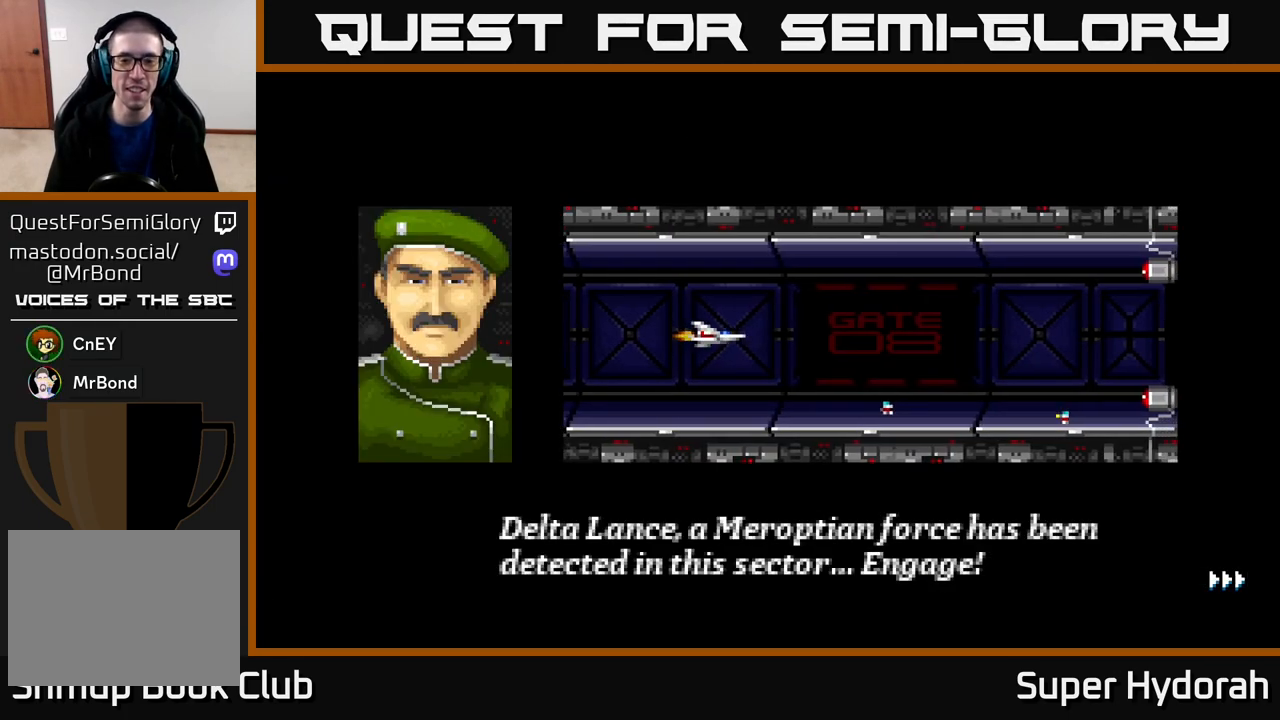
{"buttons": ["A"], "events": [[50, "A", "up"], [117, "A", "down"], [250, "A", "up"], [267, "A", "down"]]}
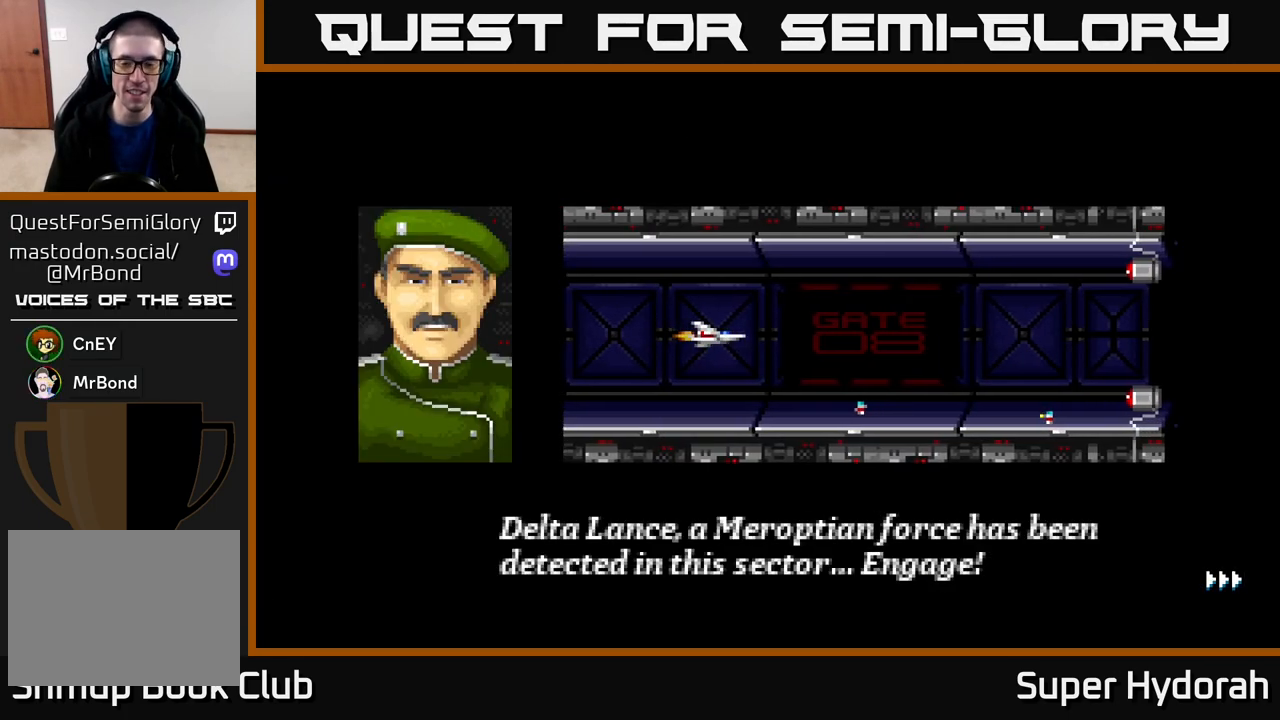
{"buttons": ["A", "X"], "events": [[333, "X", "down"]]}
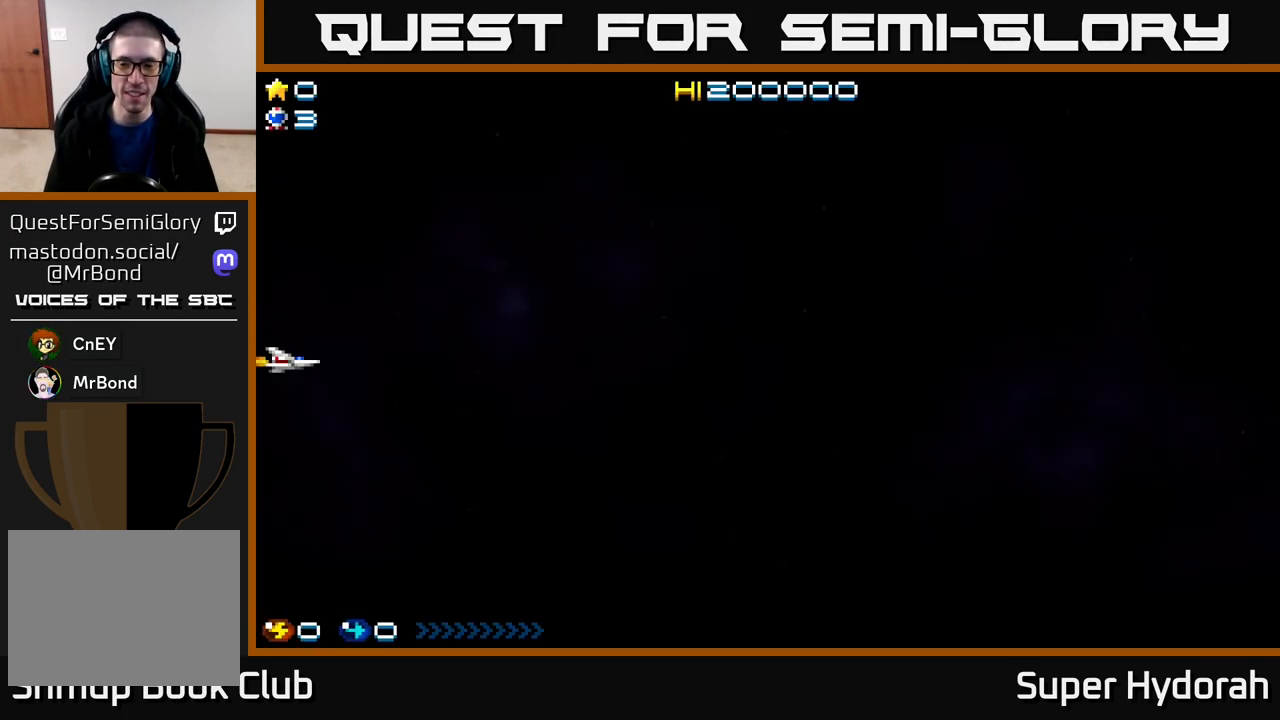
{"buttons": [], "events": [[17, "X", "up"], [350, "A", "up"]]}
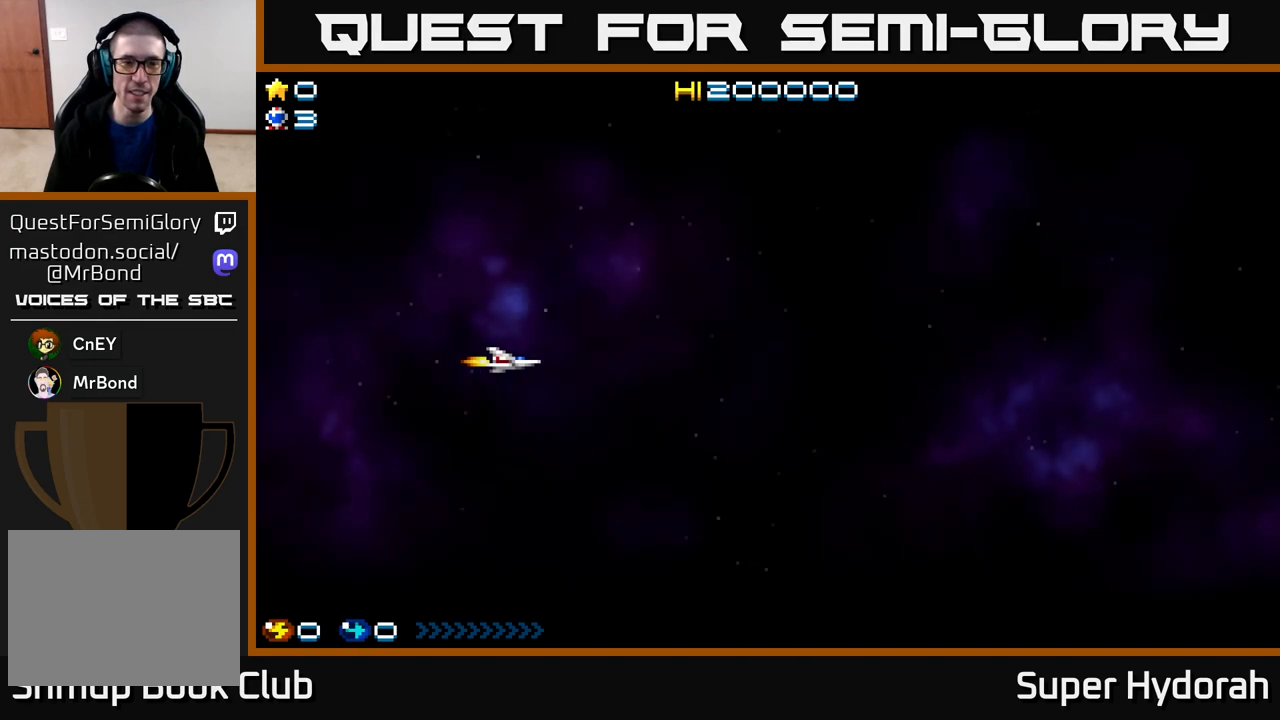
{"buttons": ["A", "DPAD_RIGHT"], "events": [[350, "A", "down"], [433, "DPAD_RIGHT", "down"]]}
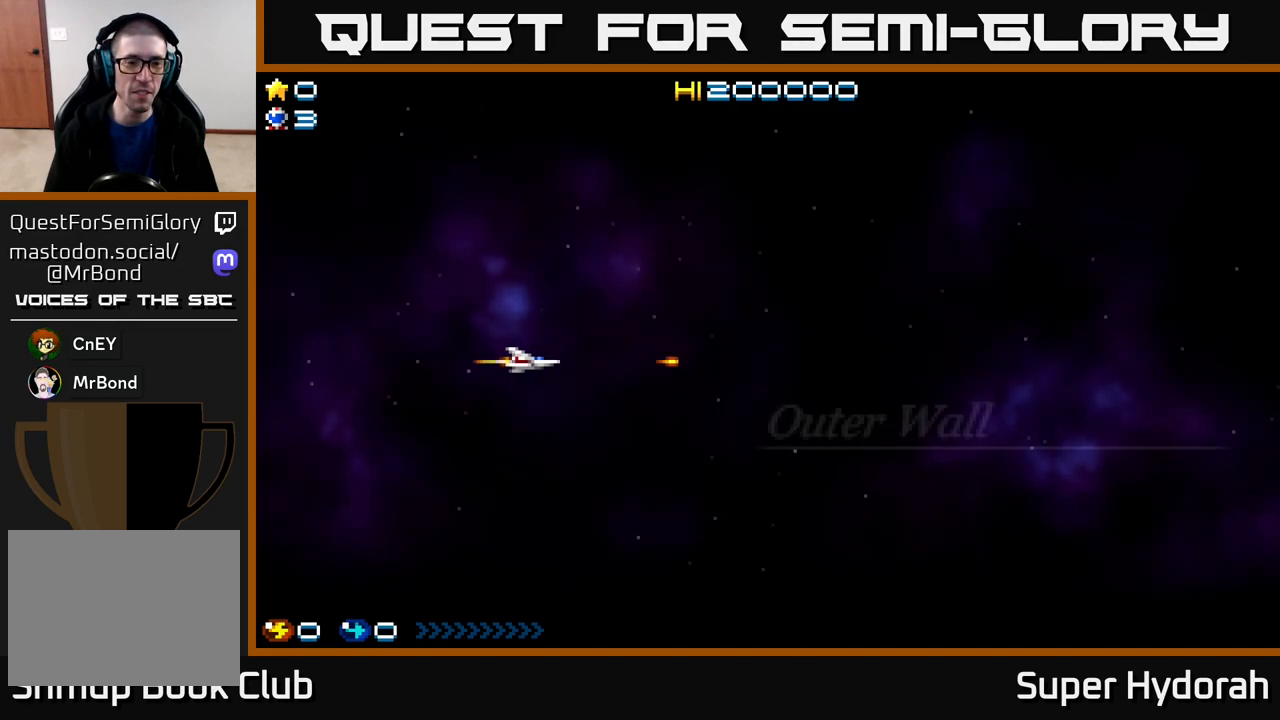
{"buttons": ["A", "DPAD_UP", "DPAD_RIGHT"], "events": [[33, "DPAD_UP", "down"], [433, "A", "up"], [483, "A", "down"]]}
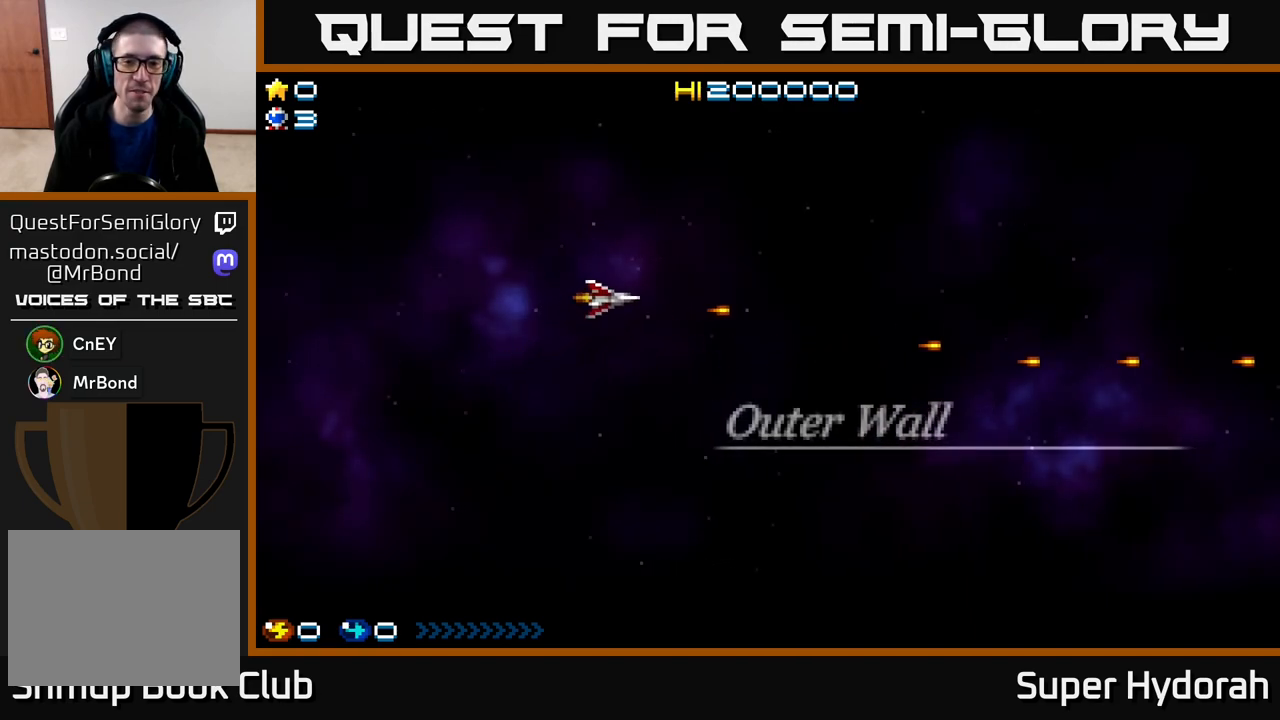
{"buttons": ["A", "DPAD_UP", "DPAD_RIGHT"], "events": []}
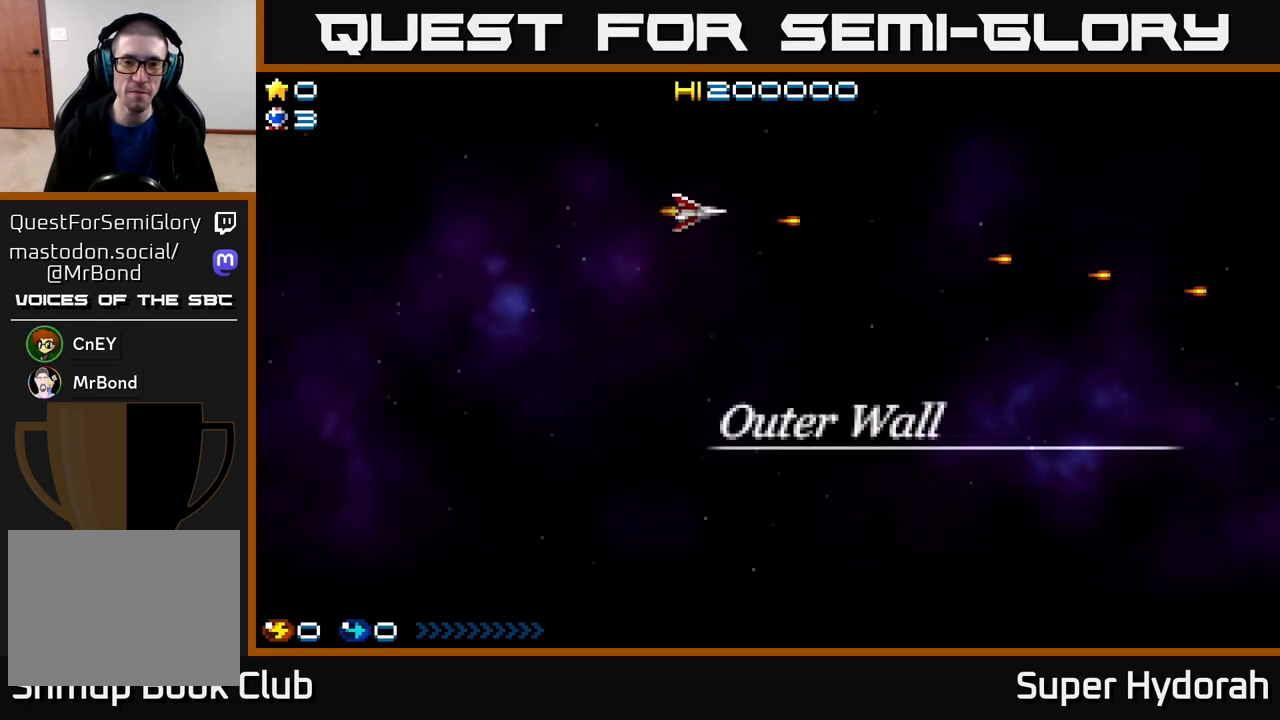
{"buttons": ["A", "DPAD_DOWN", "DPAD_RIGHT"], "events": [[200, "DPAD_UP", "up"], [267, "DPAD_DOWN", "down"]]}
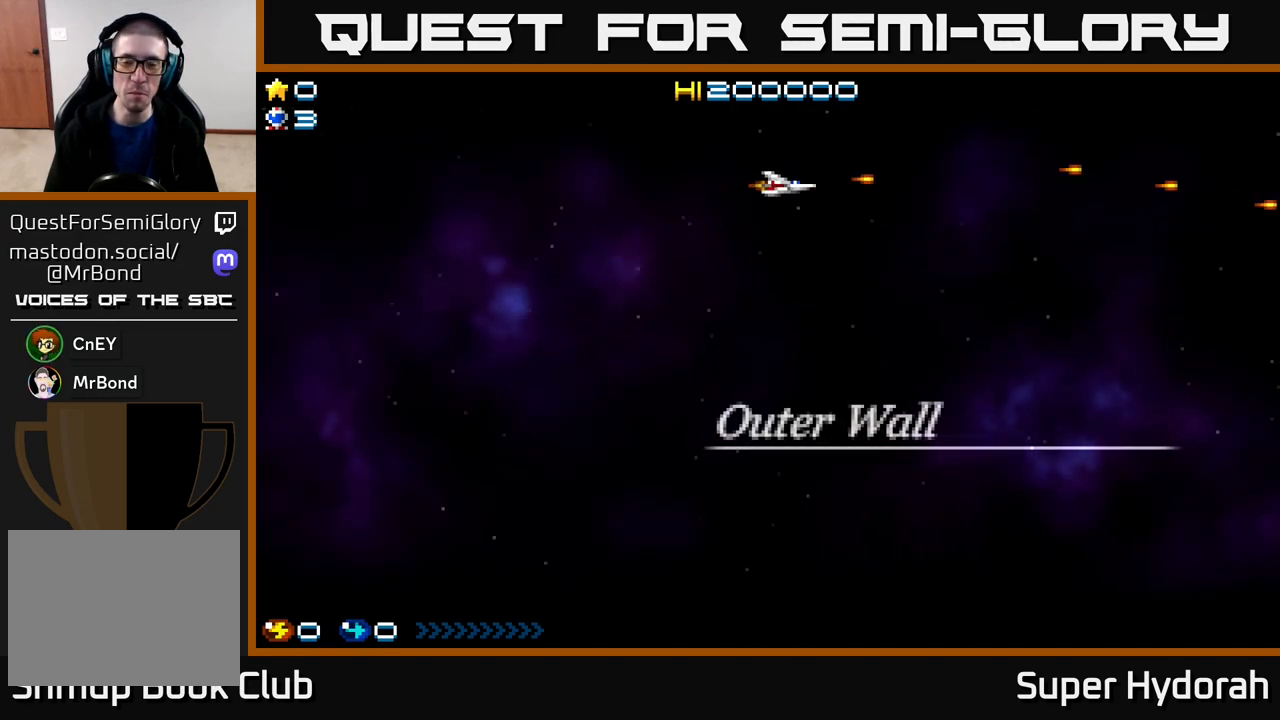
{"buttons": ["A", "DPAD_DOWN"], "events": [[367, "DPAD_RIGHT", "up"]]}
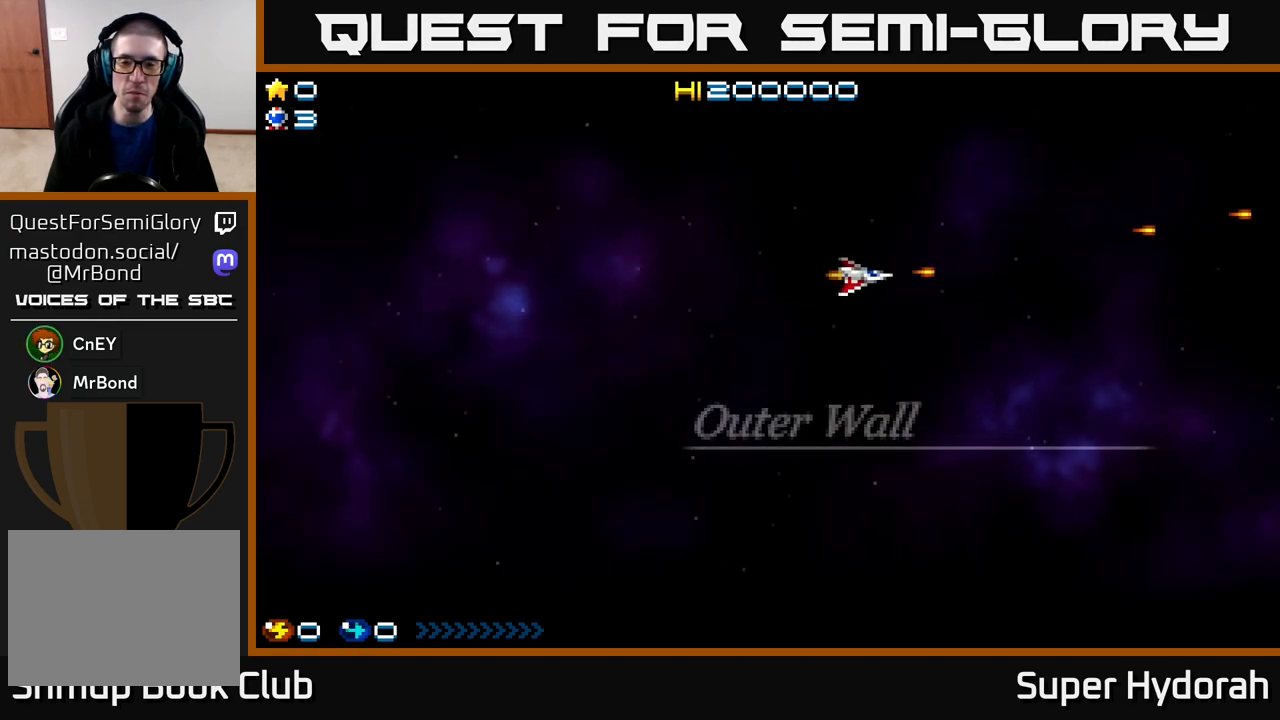
{"buttons": ["A", "DPAD_DOWN"], "events": []}
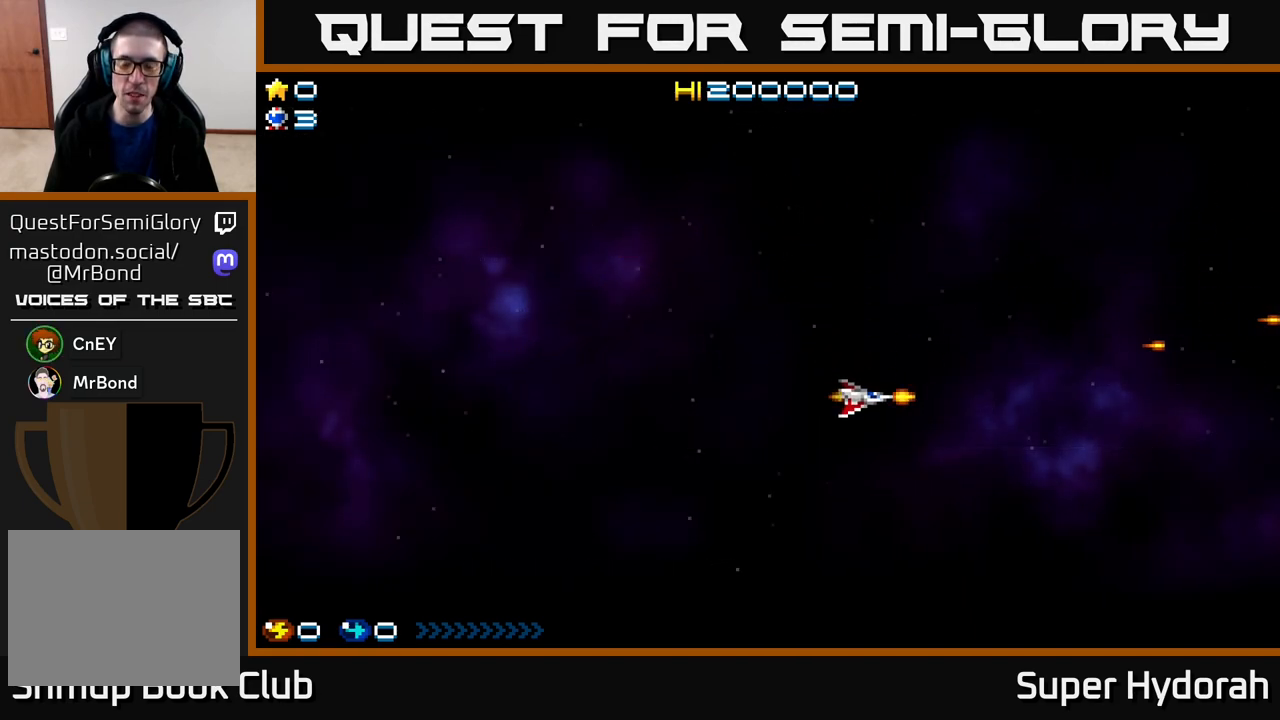
{"buttons": ["A", "DPAD_LEFT"], "events": [[383, "DPAD_LEFT", "down"], [400, "DPAD_DOWN", "up"]]}
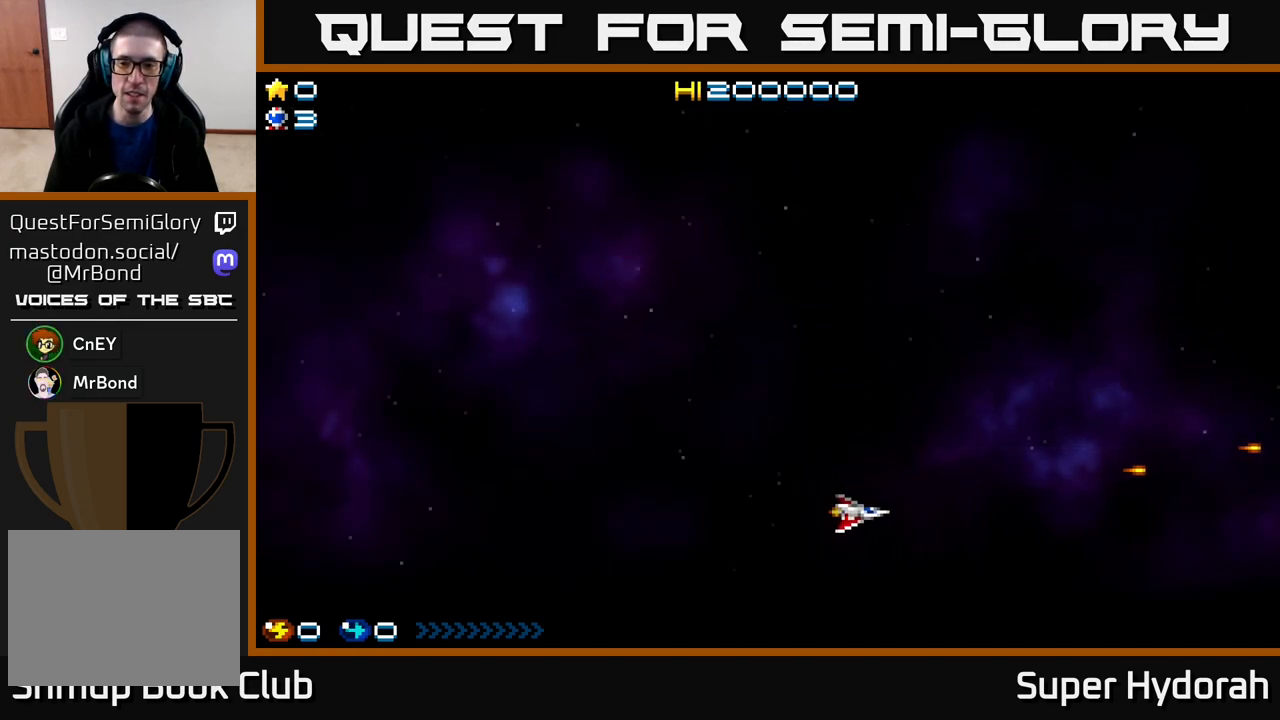
{"buttons": ["A", "DPAD_UP"], "events": [[83, "DPAD_UP", "down"], [150, "DPAD_LEFT", "up"]]}
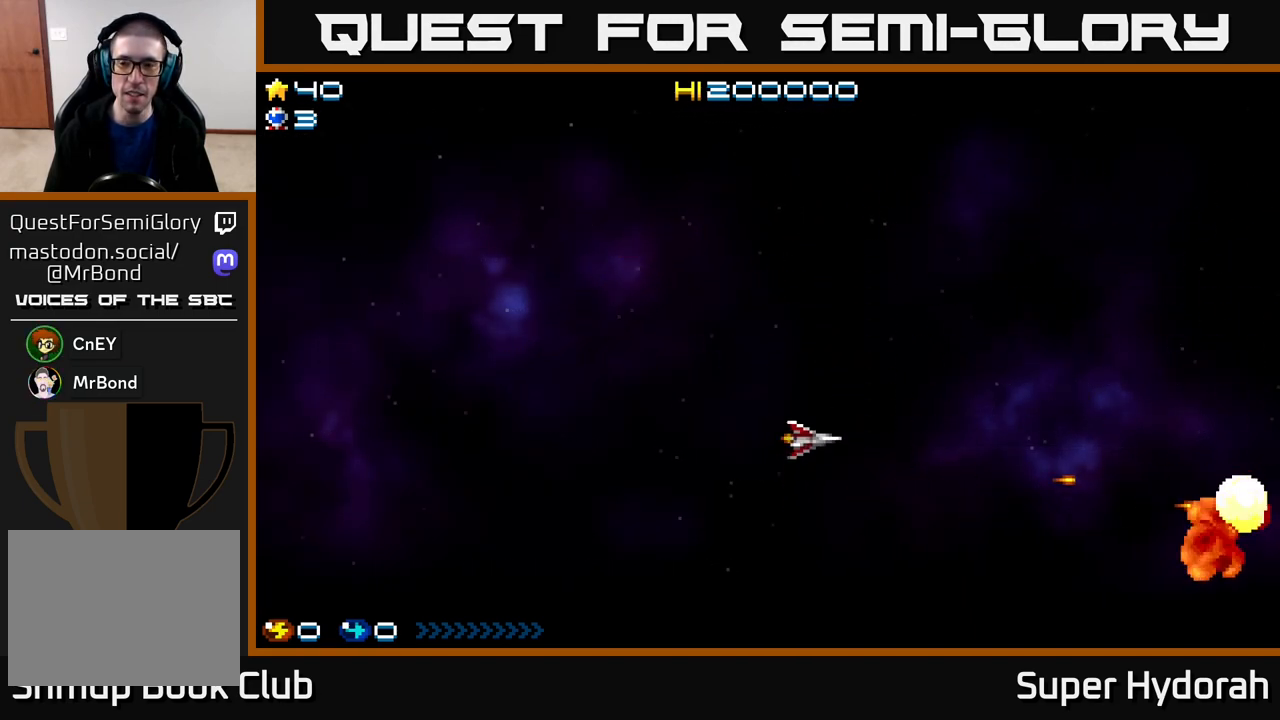
{"buttons": ["A", "DPAD_DOWN"], "events": [[117, "DPAD_LEFT", "down"], [117, "DPAD_UP", "up"], [150, "DPAD_DOWN", "down"], [200, "DPAD_LEFT", "up"]]}
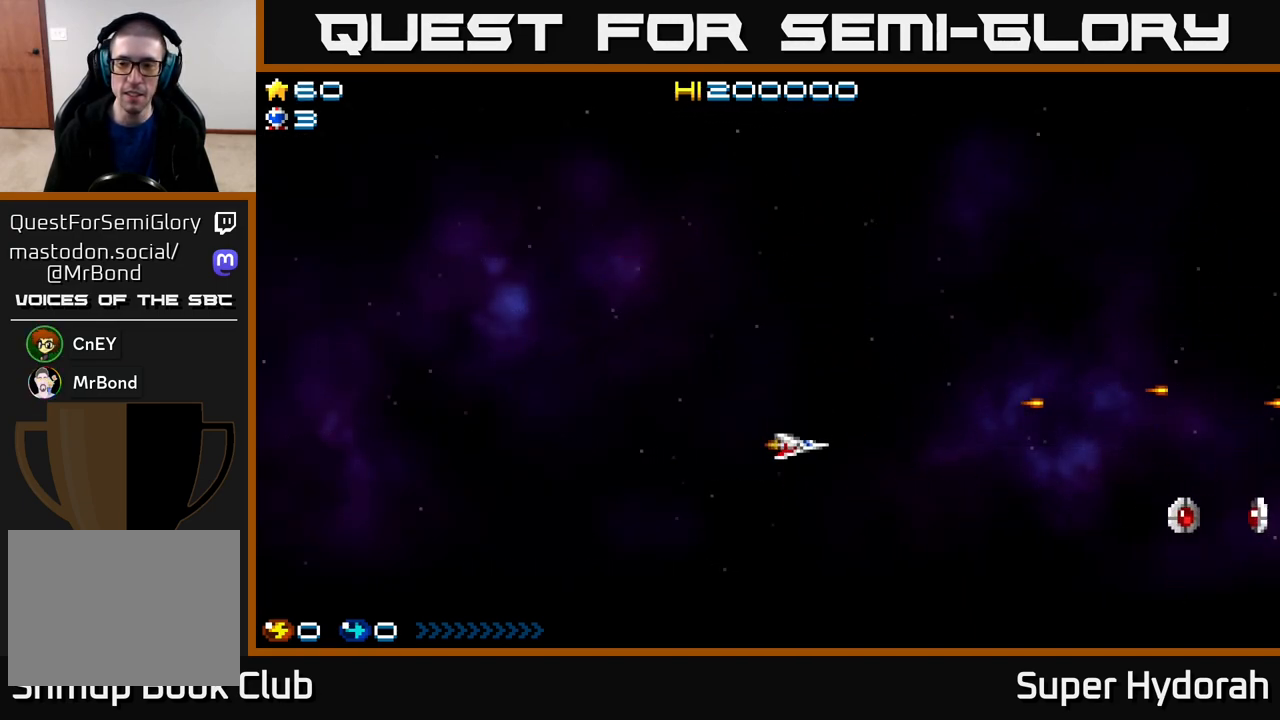
{"buttons": ["A", "DPAD_LEFT"], "events": [[217, "DPAD_DOWN", "up"], [250, "DPAD_LEFT", "down"]]}